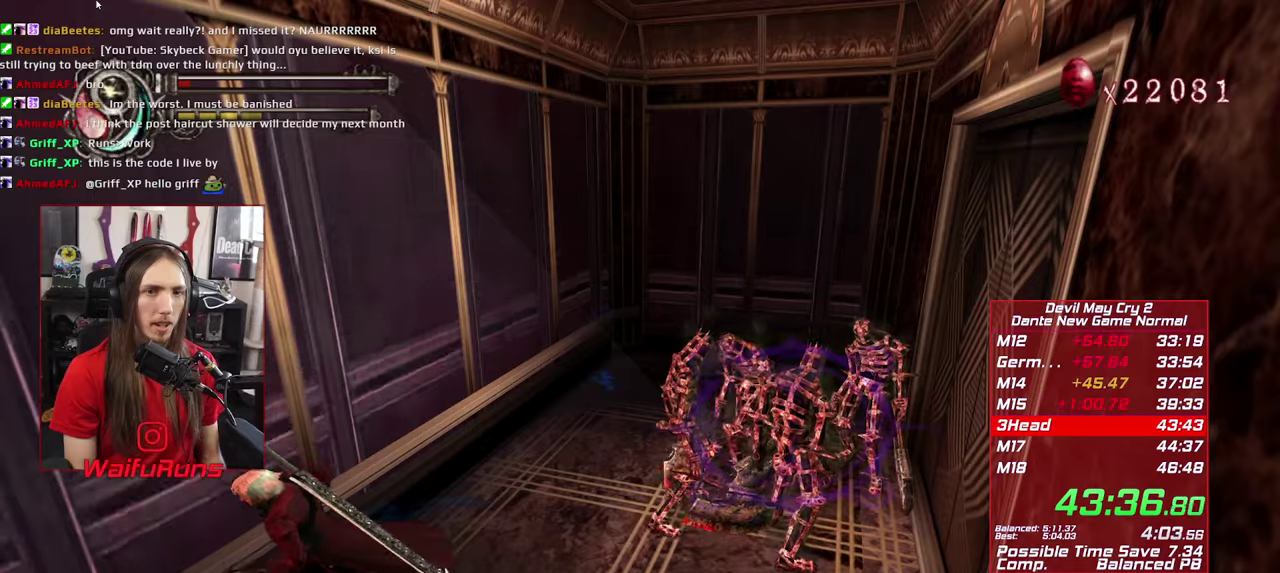
Gameplay with a controller (Xbox layout); each line is a JSON object with the inputs held at the frame after it. "events" lists button and stick changes between this image and that frame as [ms after this image, input, new state], when the widget could be followed in between. This overlay highlights the sticks when they move; stick clicks (L3 R3) are not distinguishable. Not read: HOME L3 R1 R2 R3 SELECT START X Y.
{"buttons": [], "left_stick": "down-left", "right_stick": "center"}
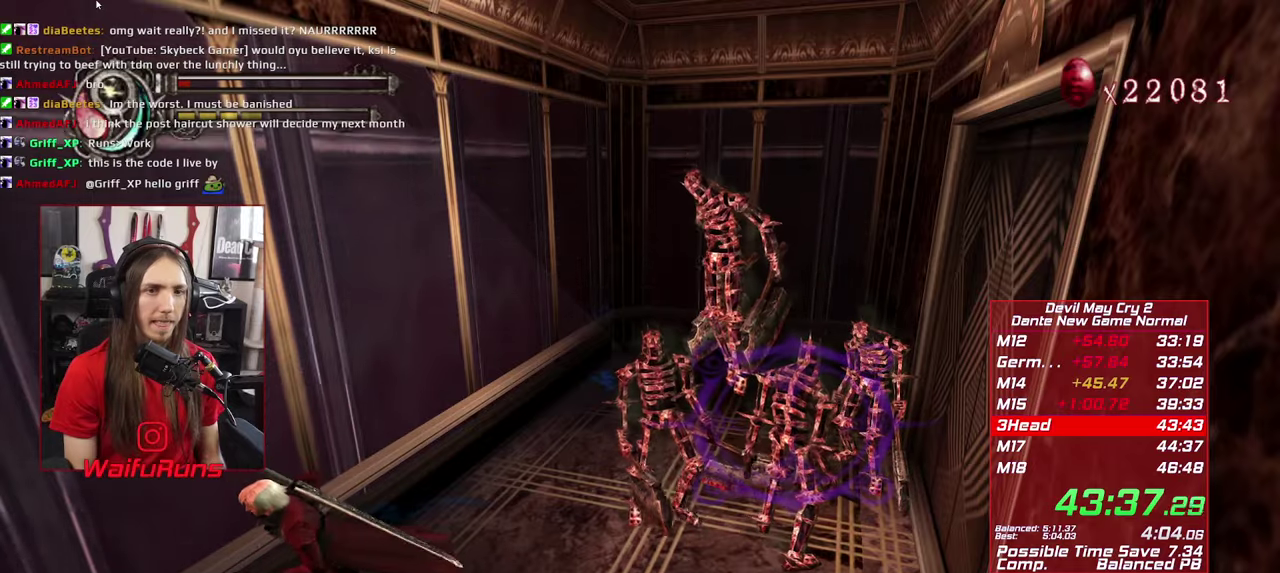
{"buttons": [], "left_stick": "down-left", "right_stick": "center"}
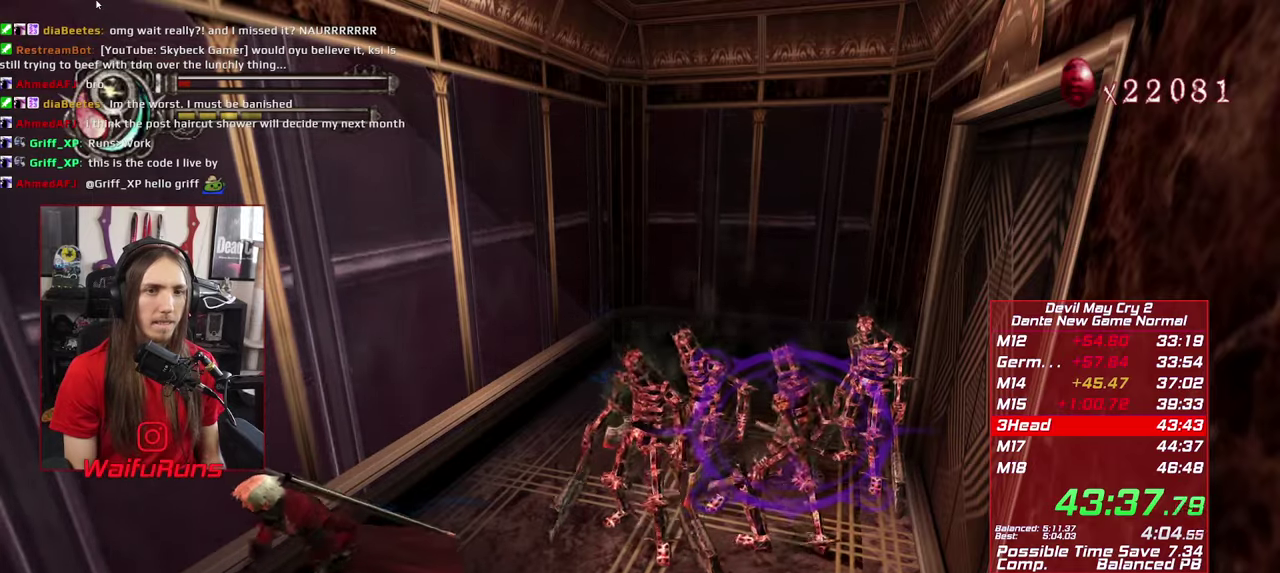
{"buttons": [], "left_stick": "left", "right_stick": "center"}
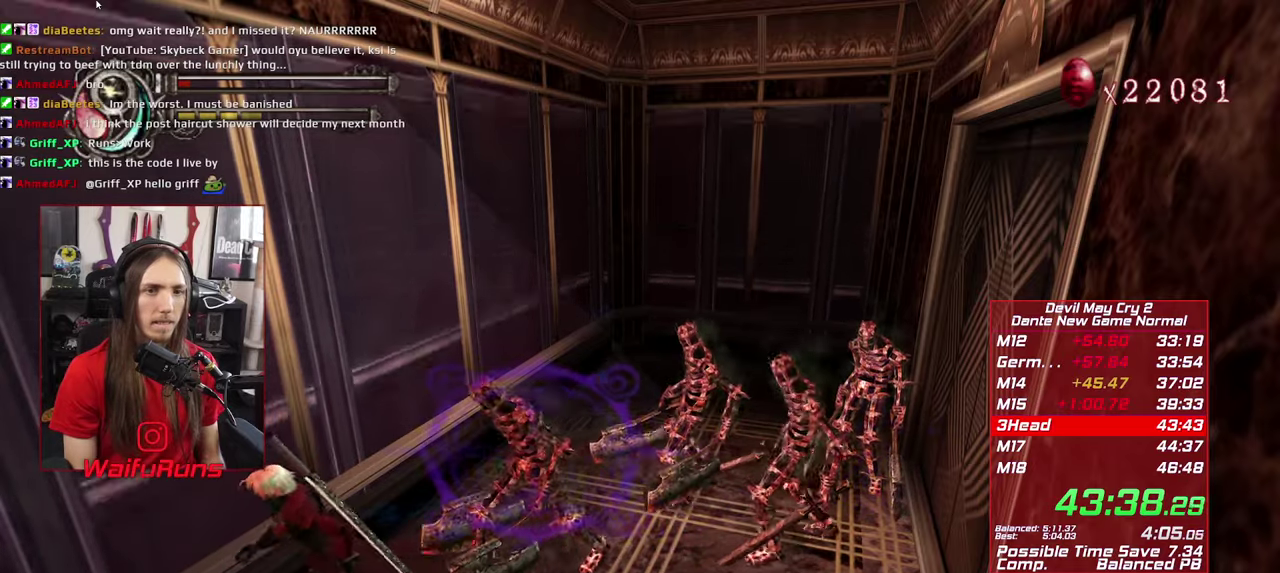
{"buttons": [], "left_stick": "up-right", "right_stick": "center"}
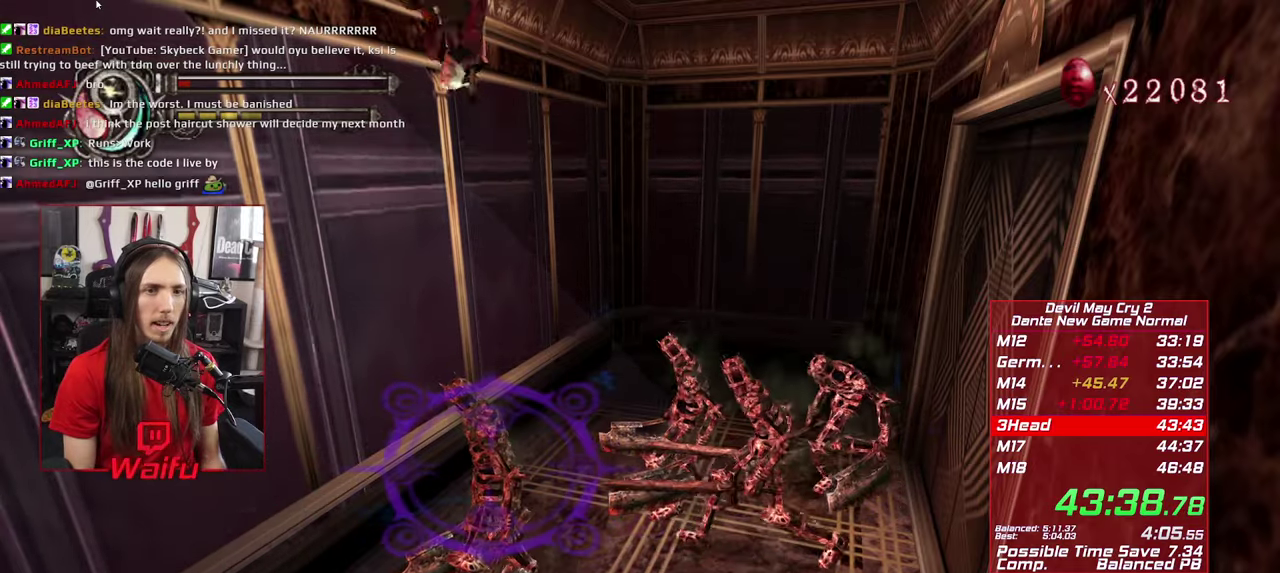
{"buttons": ["A"], "left_stick": "up-right", "right_stick": "center", "events": [[267, "A", "down"]]}
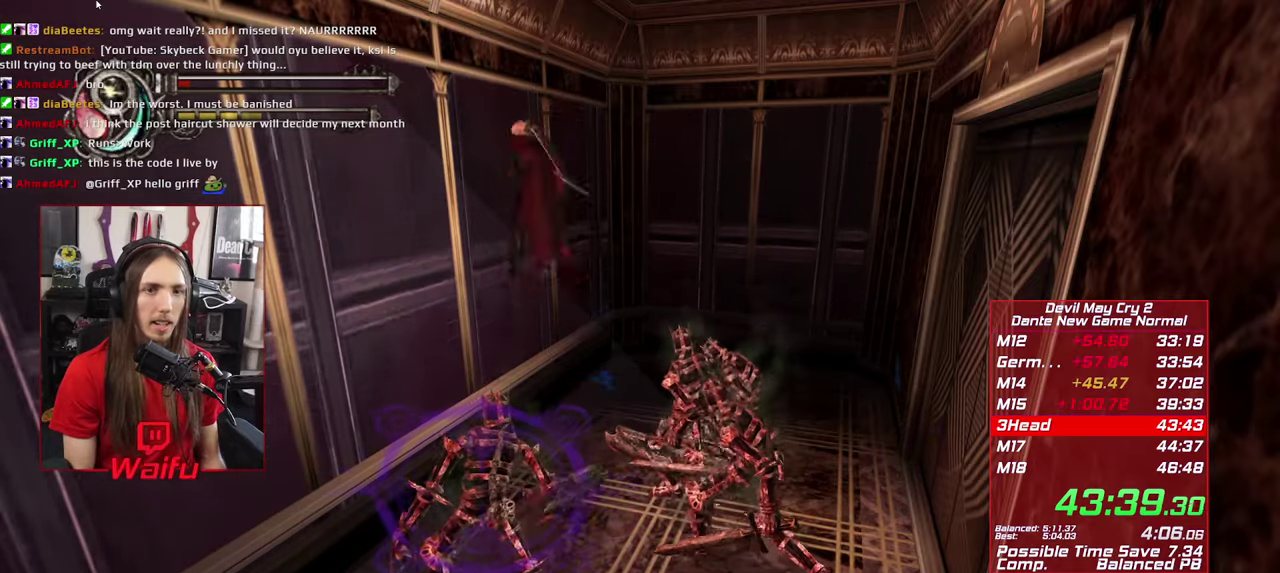
{"buttons": ["A"], "left_stick": "up-right", "right_stick": "center"}
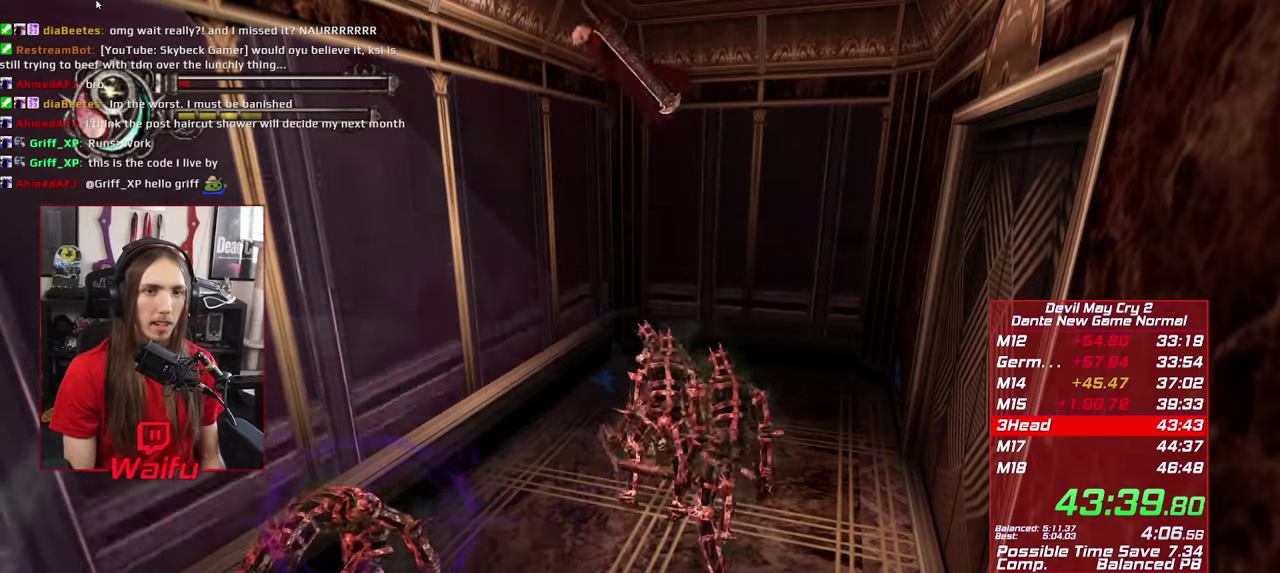
{"buttons": [], "left_stick": "up-right", "right_stick": "center", "events": [[17, "A", "up"], [184, "L2", "down"], [317, "L2", "up"]]}
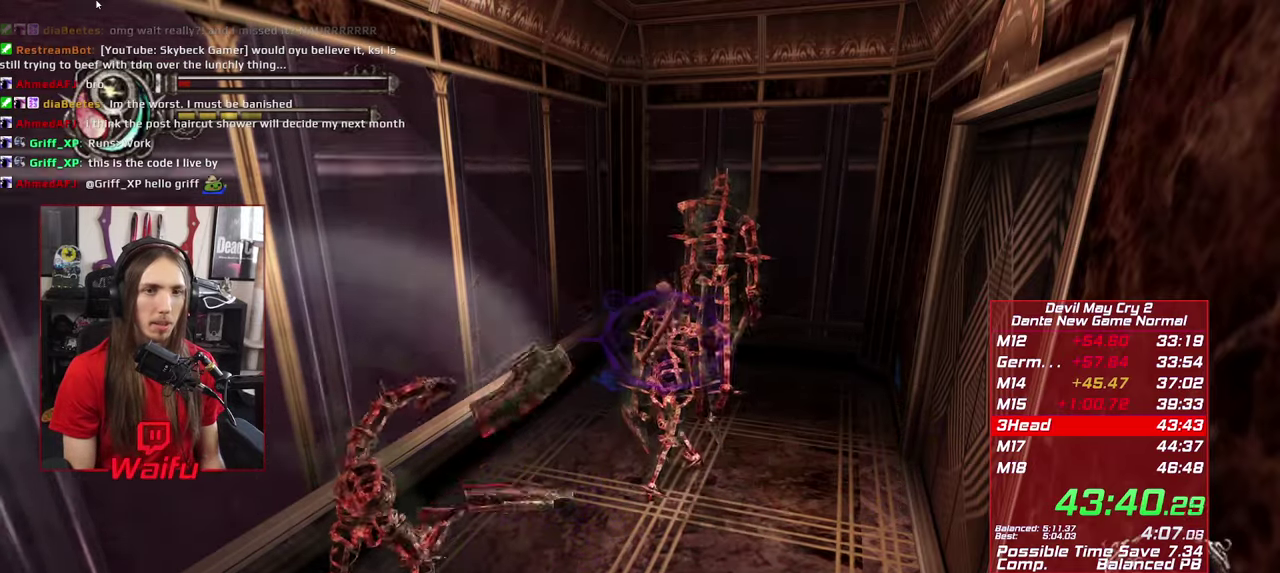
{"buttons": [], "left_stick": "right", "right_stick": "center", "events": [[384, "left_stick", "right"]]}
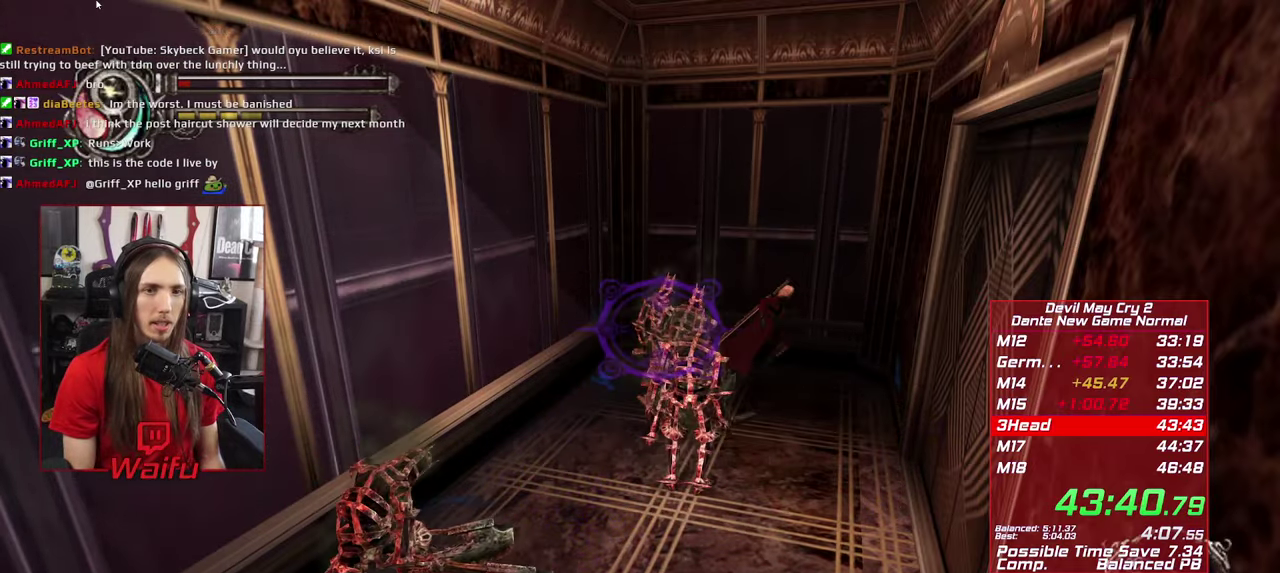
{"buttons": [], "left_stick": "down-right", "right_stick": "center"}
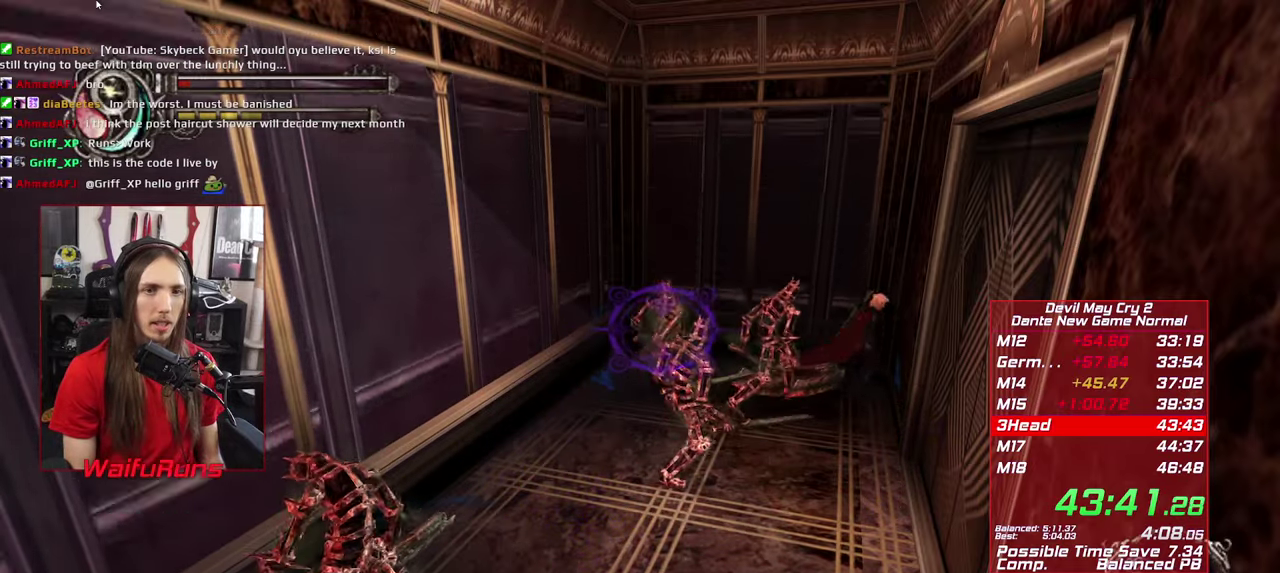
{"buttons": [], "left_stick": "down-left", "right_stick": "center"}
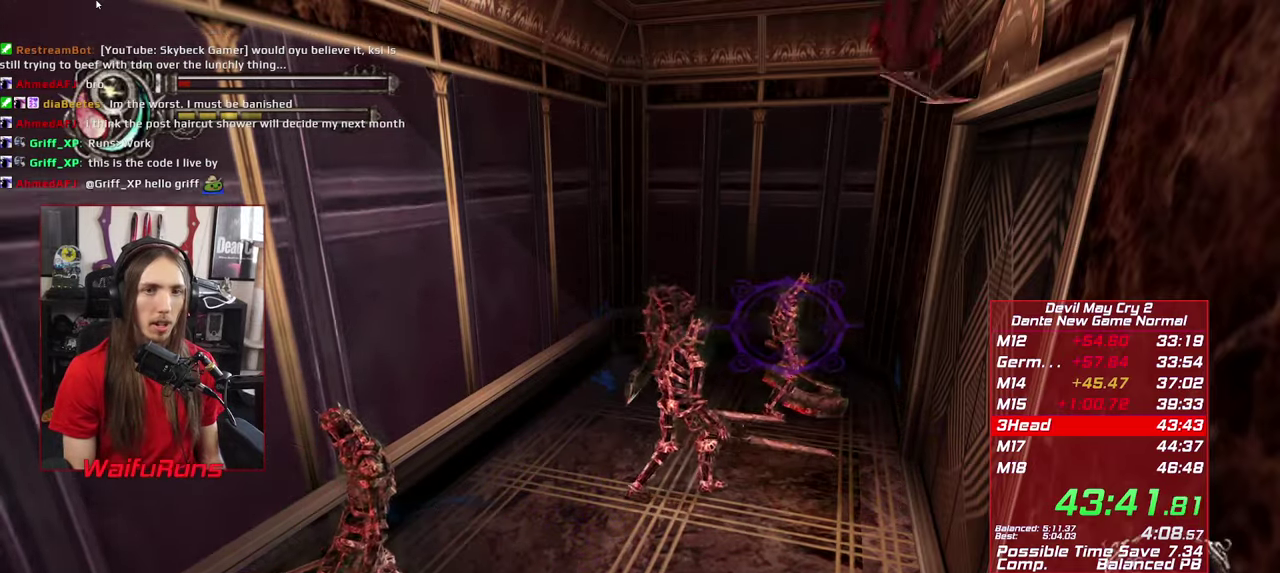
{"buttons": ["A"], "left_stick": "down-left", "right_stick": "center", "events": [[83, "A", "down"]]}
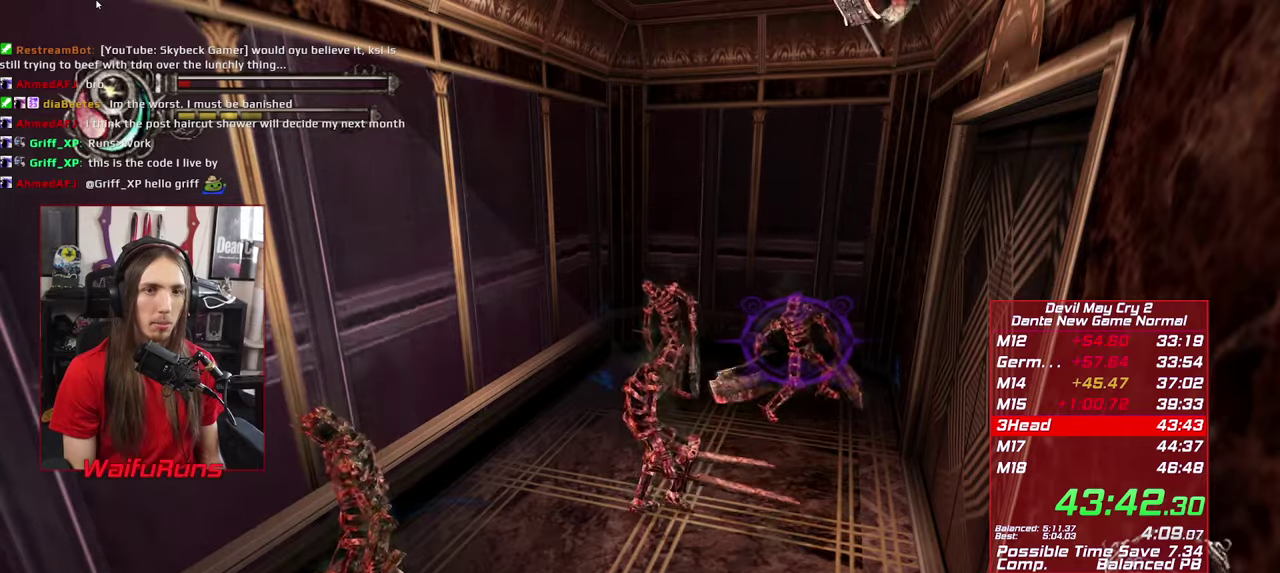
{"buttons": ["A"], "left_stick": "down-left", "right_stick": "center"}
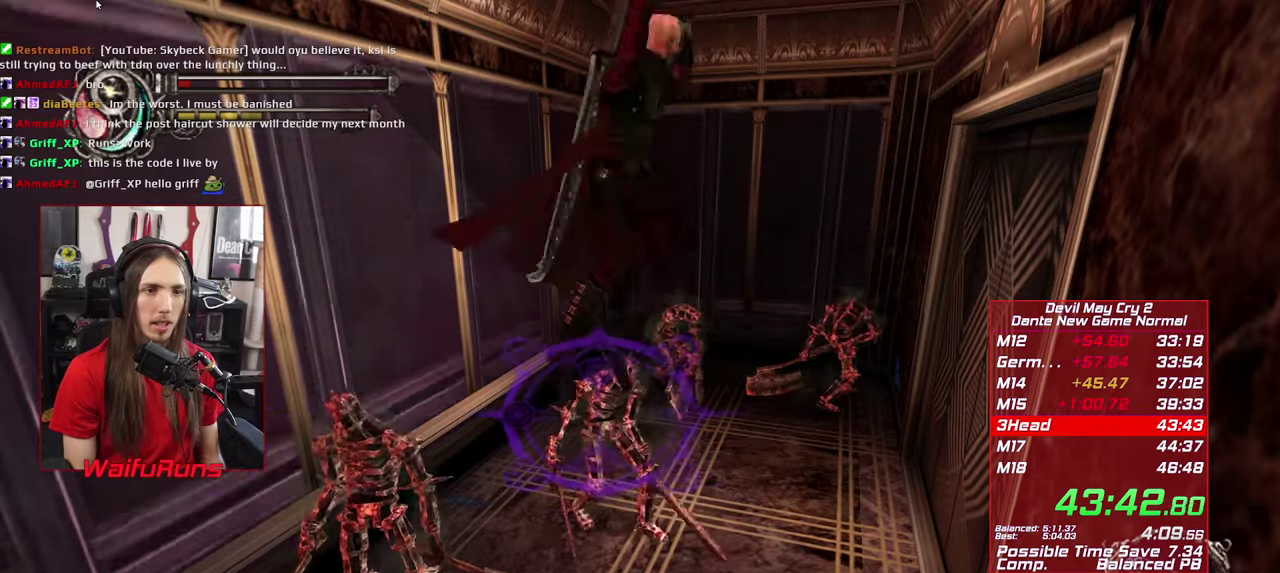
{"buttons": [], "left_stick": "up-right", "right_stick": "center", "events": [[316, "A", "up"], [466, "left_stick", "up-right"]]}
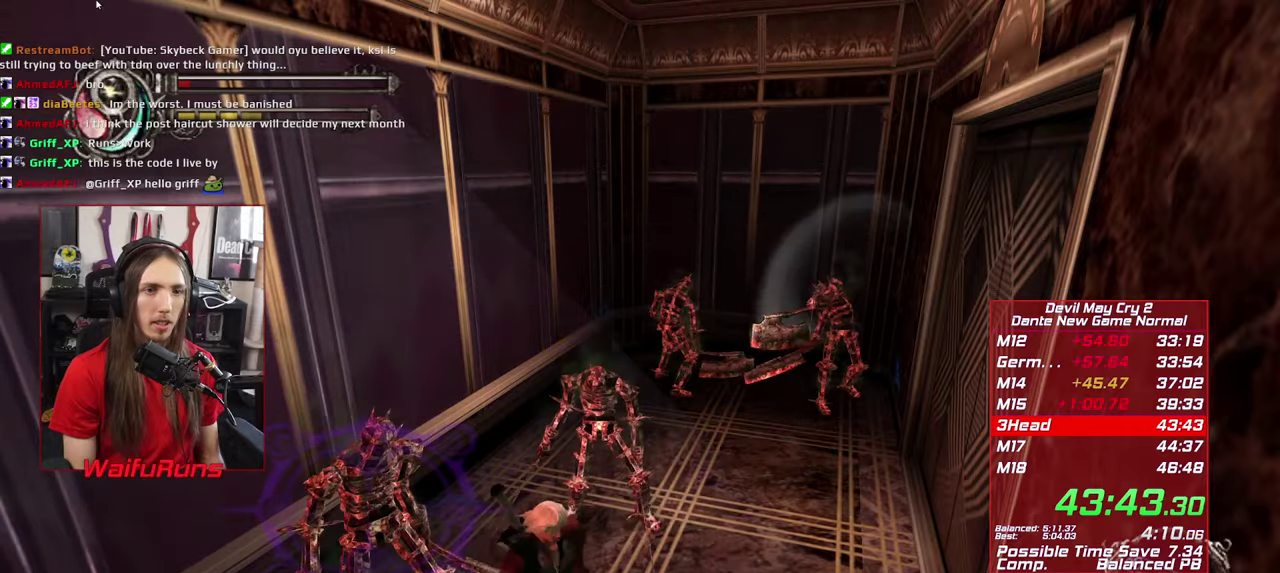
{"buttons": ["A"], "left_stick": "up", "right_stick": "center", "events": [[150, "A", "down"], [216, "left_stick", "up"]]}
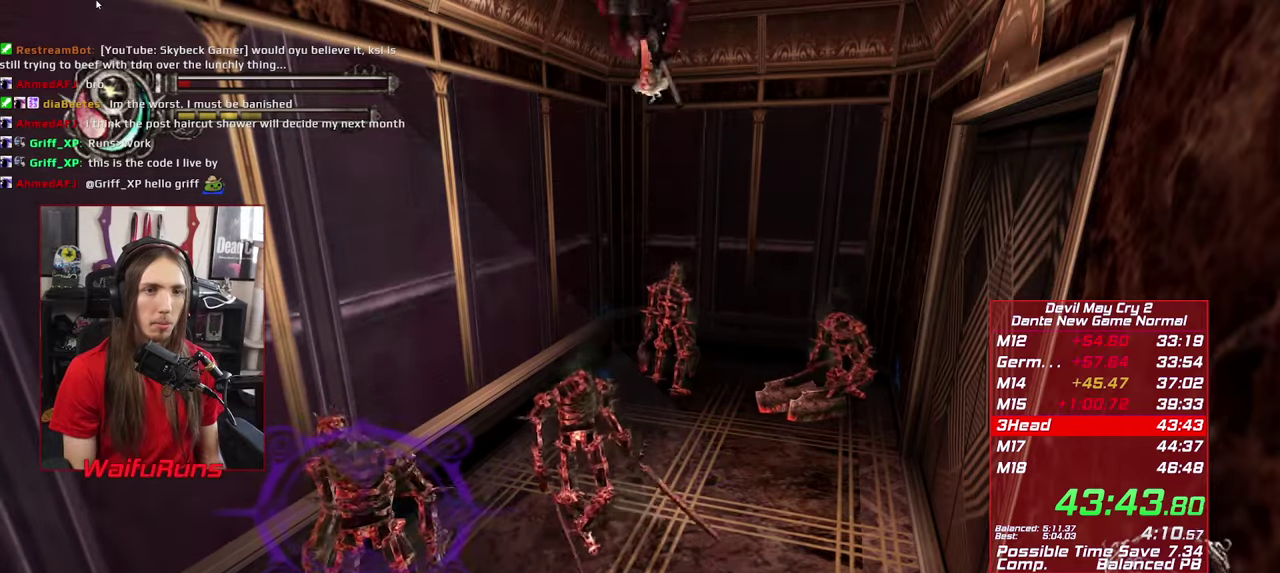
{"buttons": ["A"], "left_stick": "up", "right_stick": "center", "events": [[16, "A", "up"], [316, "A", "down"]]}
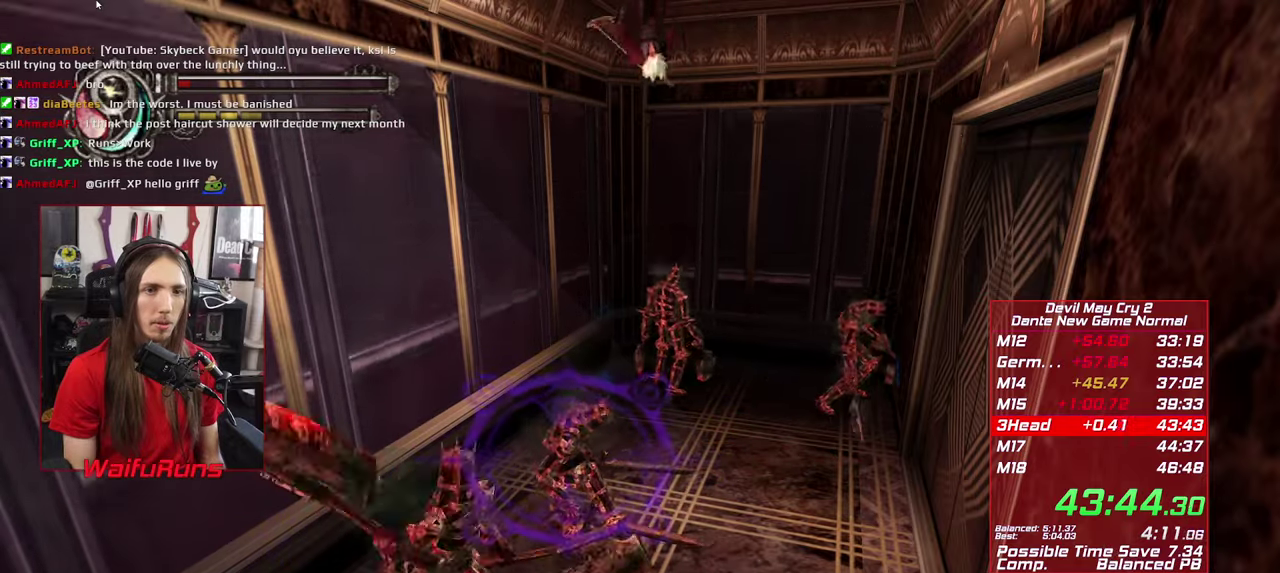
{"buttons": ["A", "L2"], "left_stick": "up", "right_stick": "center", "events": [[450, "L2", "down"]]}
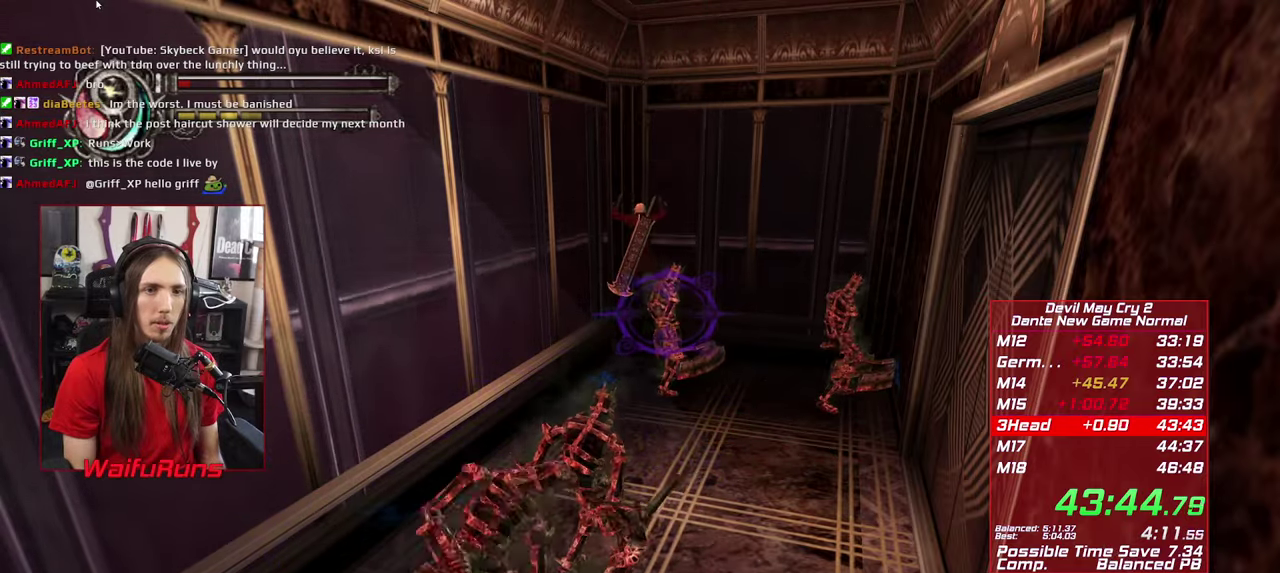
{"buttons": [], "left_stick": "down-right", "right_stick": "center", "events": [[66, "A", "up"], [100, "L2", "up"], [183, "left_stick", "up-right"], [300, "left_stick", "right"], [416, "left_stick", "down-right"]]}
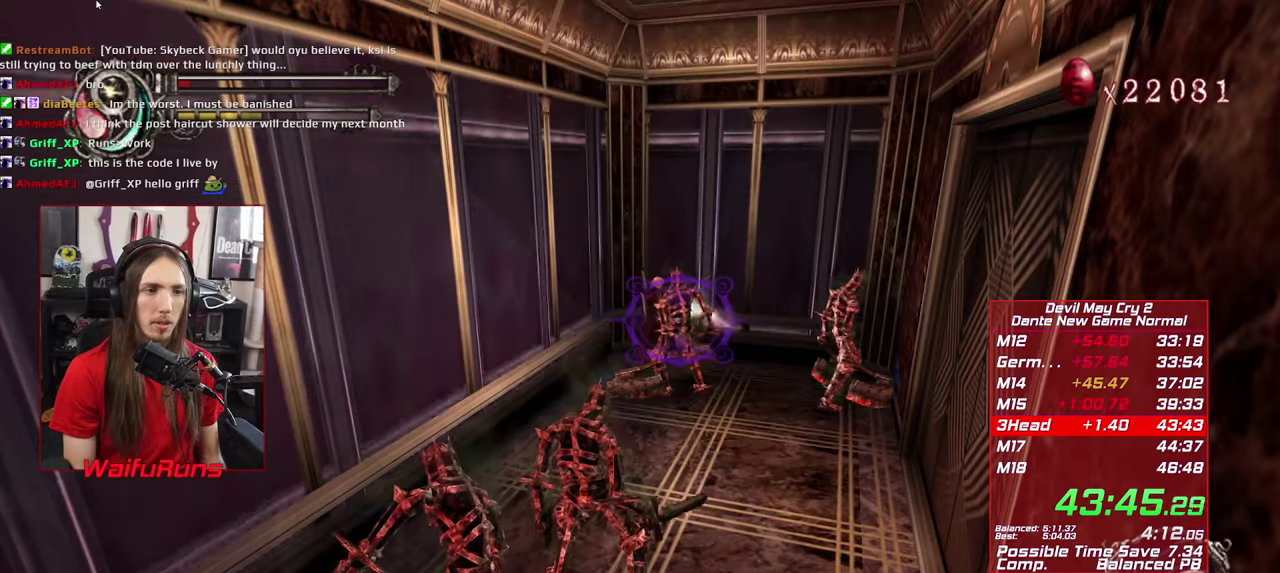
{"buttons": ["A"], "left_stick": "down-left", "right_stick": "center"}
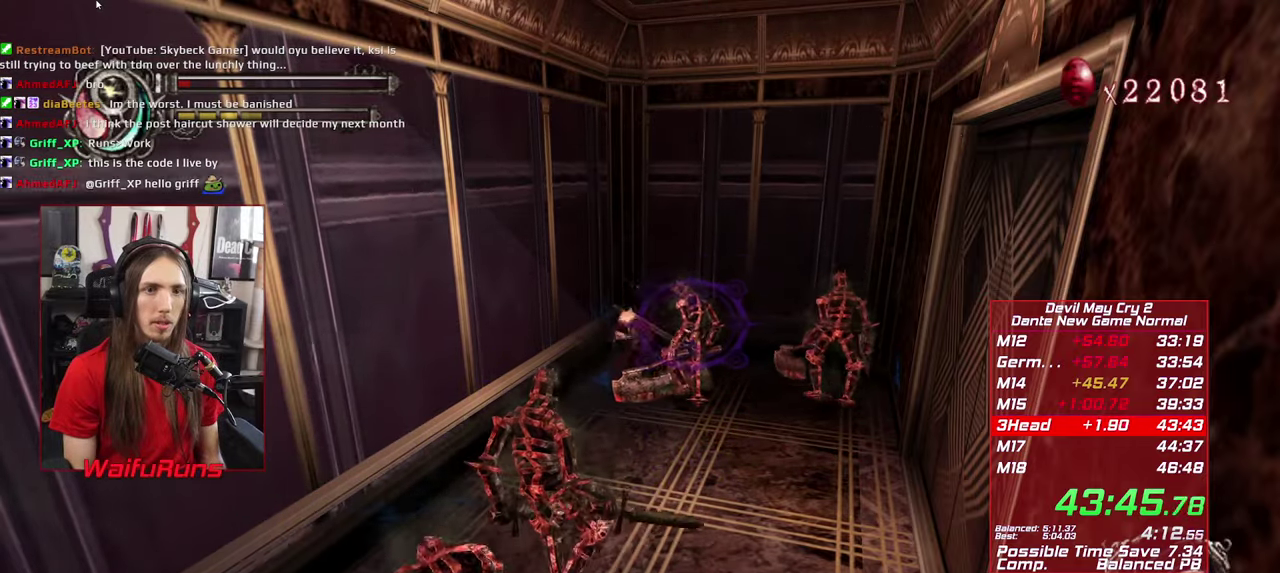
{"buttons": [], "left_stick": "down", "right_stick": "center"}
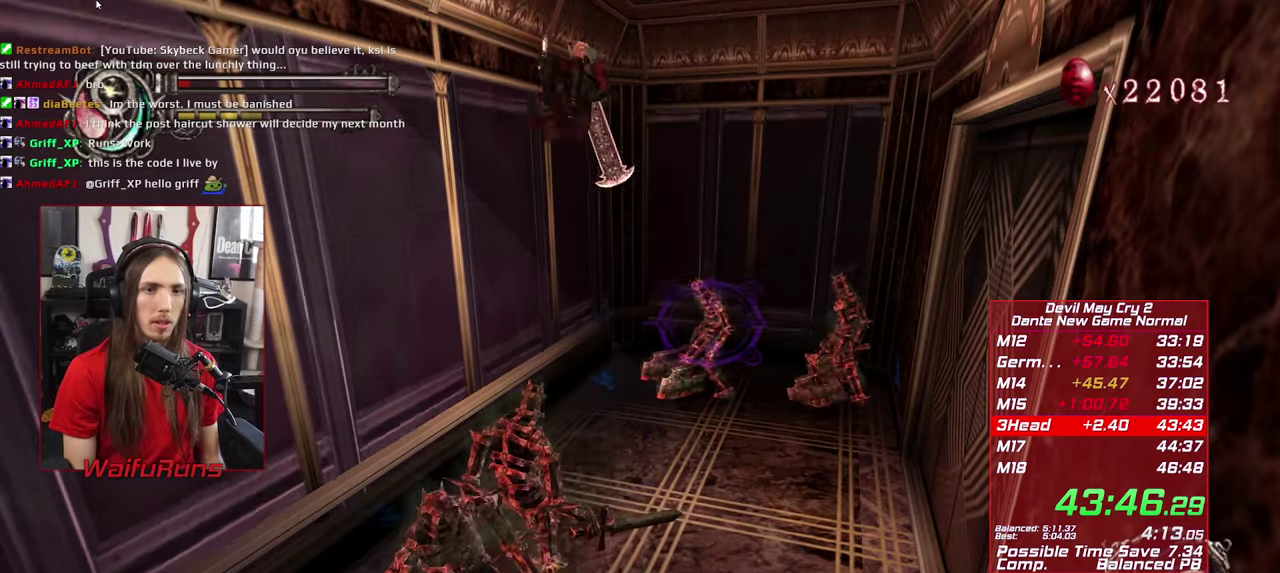
{"buttons": ["A"], "left_stick": "down-right", "right_stick": "center", "events": [[116, "left_stick", "down-right"], [366, "A", "down"]]}
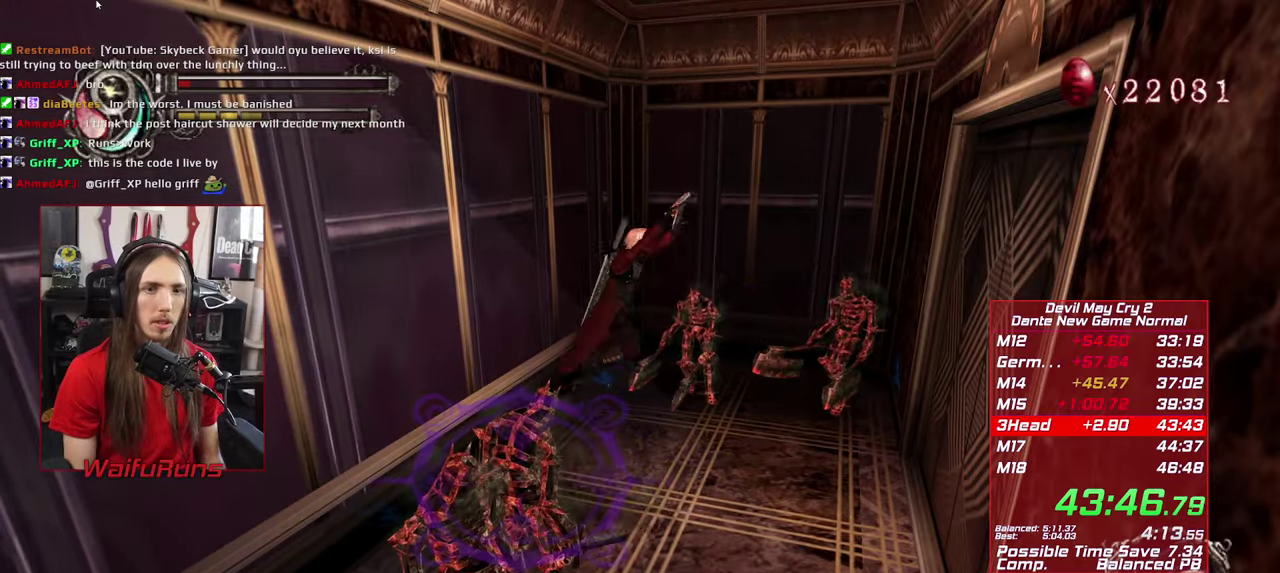
{"buttons": [], "left_stick": "right", "right_stick": "center", "events": [[16, "left_stick", "right"], [283, "A", "up"]]}
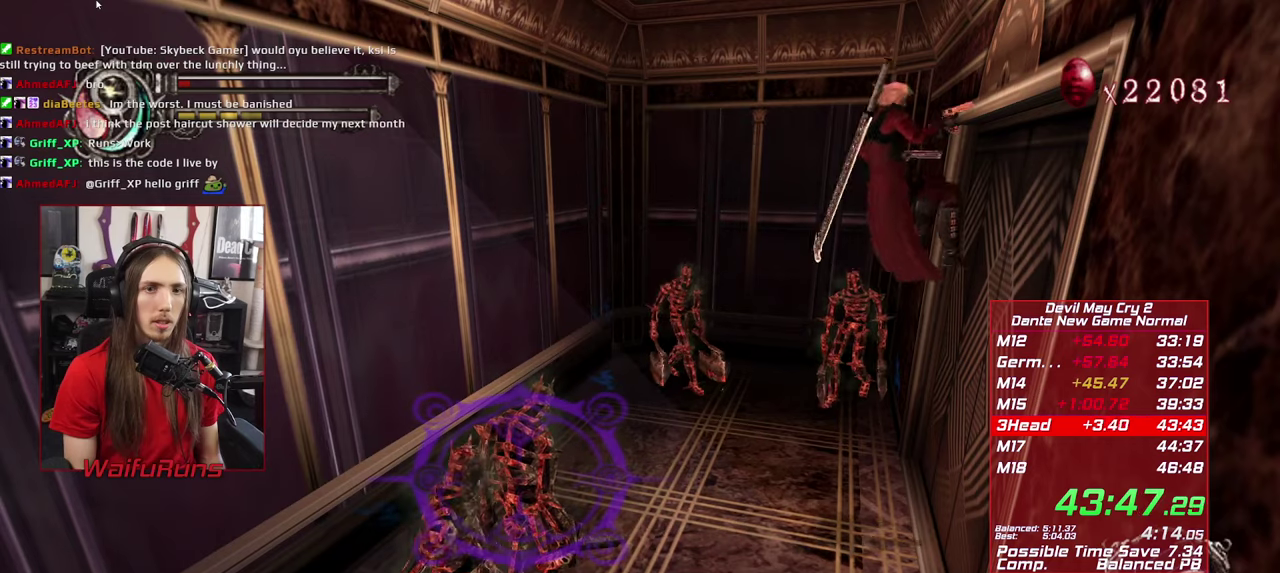
{"buttons": [], "left_stick": "center", "right_stick": "center", "events": [[483, "left_stick", "center"]]}
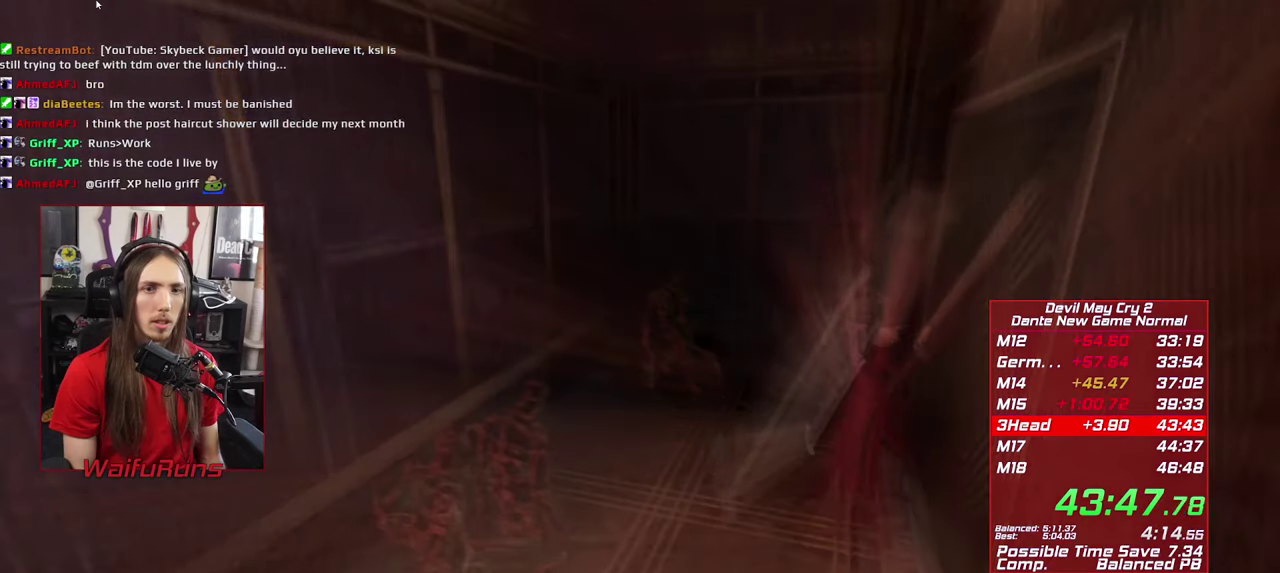
{"buttons": [], "left_stick": "center", "right_stick": "center"}
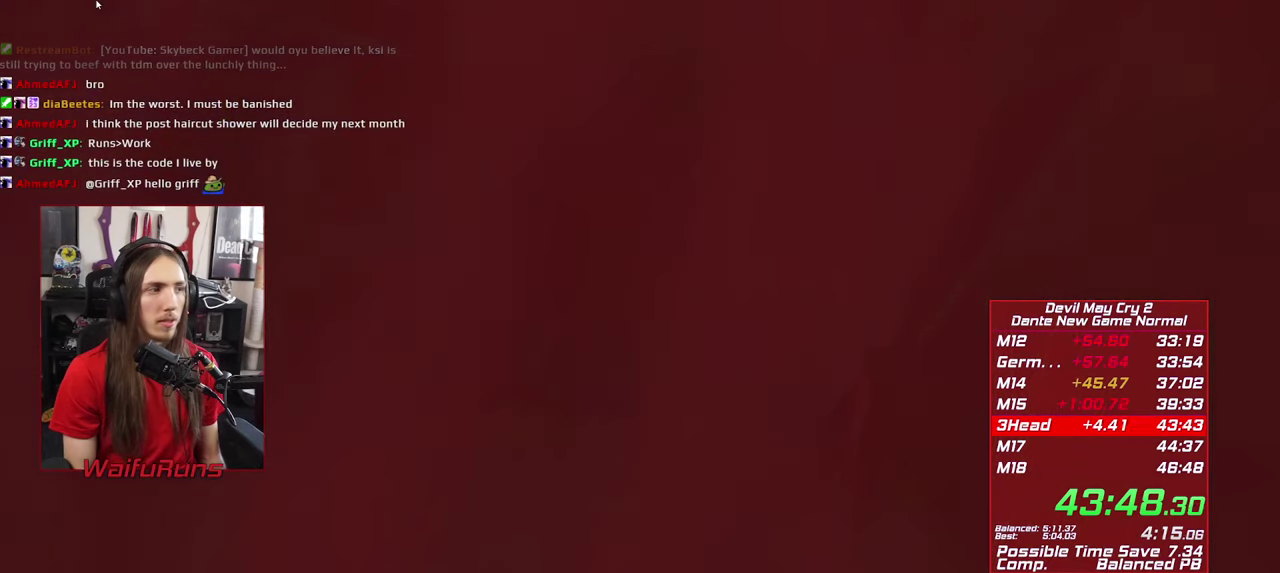
{"buttons": [], "left_stick": "center", "right_stick": "center"}
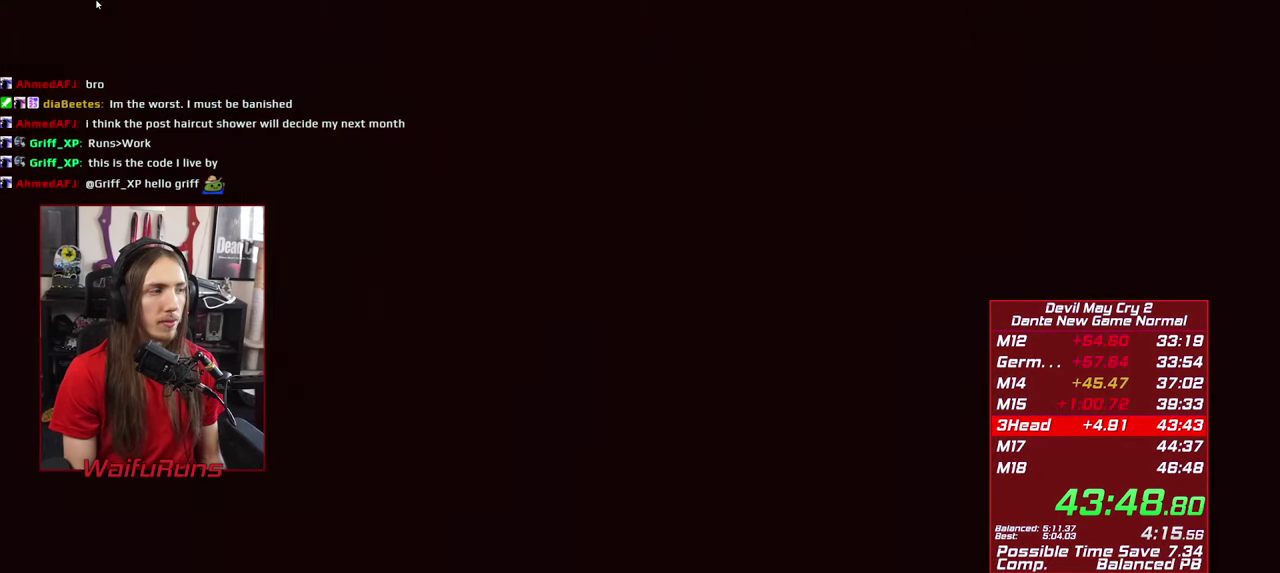
{"buttons": [], "left_stick": "center", "right_stick": "center"}
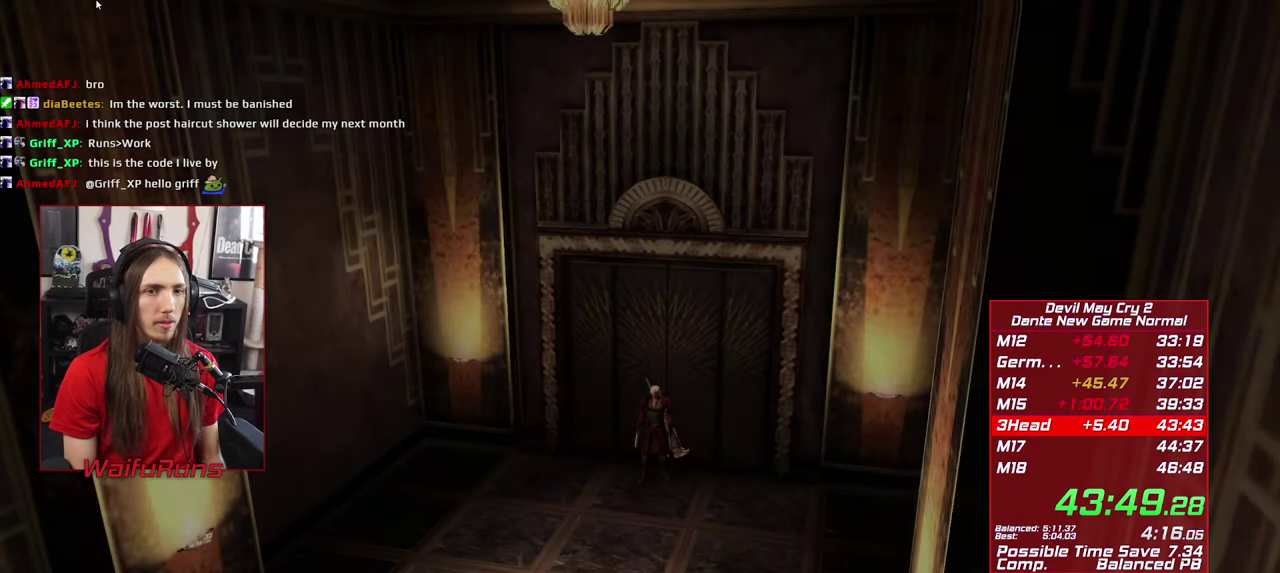
{"buttons": [], "left_stick": "down-right", "right_stick": "center", "events": [[17, "left_stick", "down-right"]]}
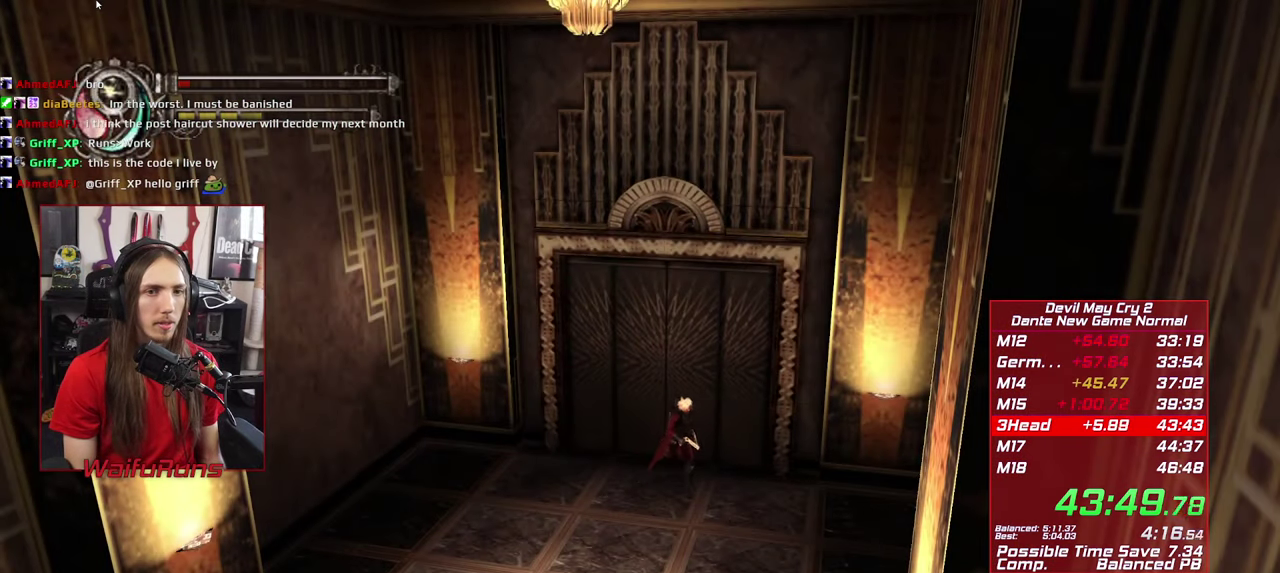
{"buttons": ["A"], "left_stick": "down-right", "right_stick": "center"}
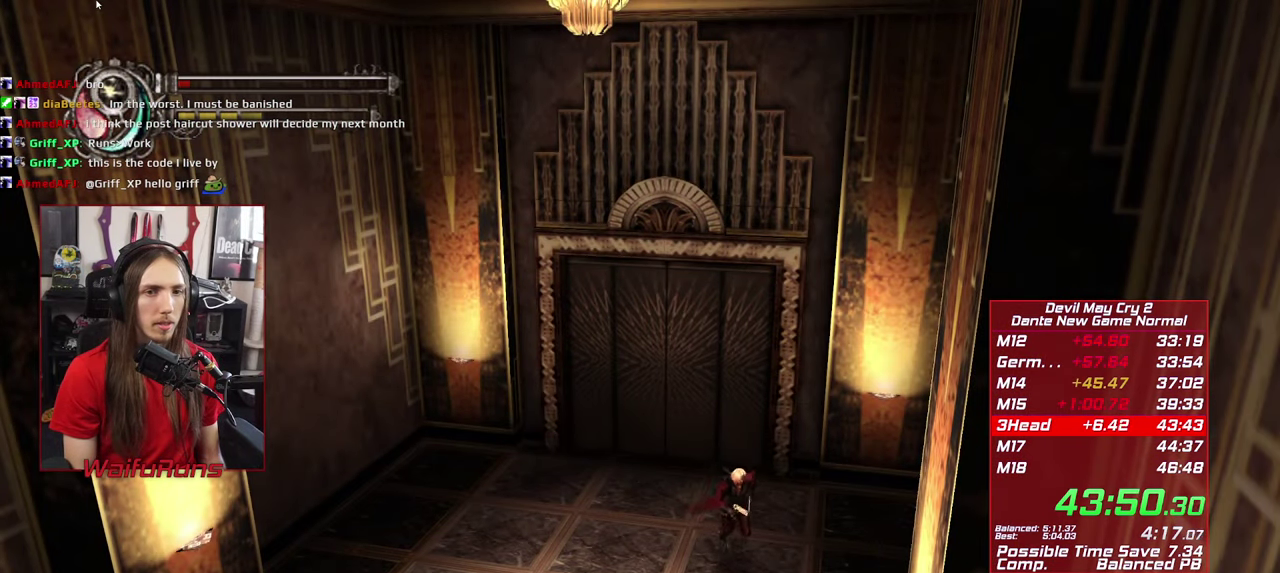
{"buttons": ["A"], "left_stick": "down-right", "right_stick": "center"}